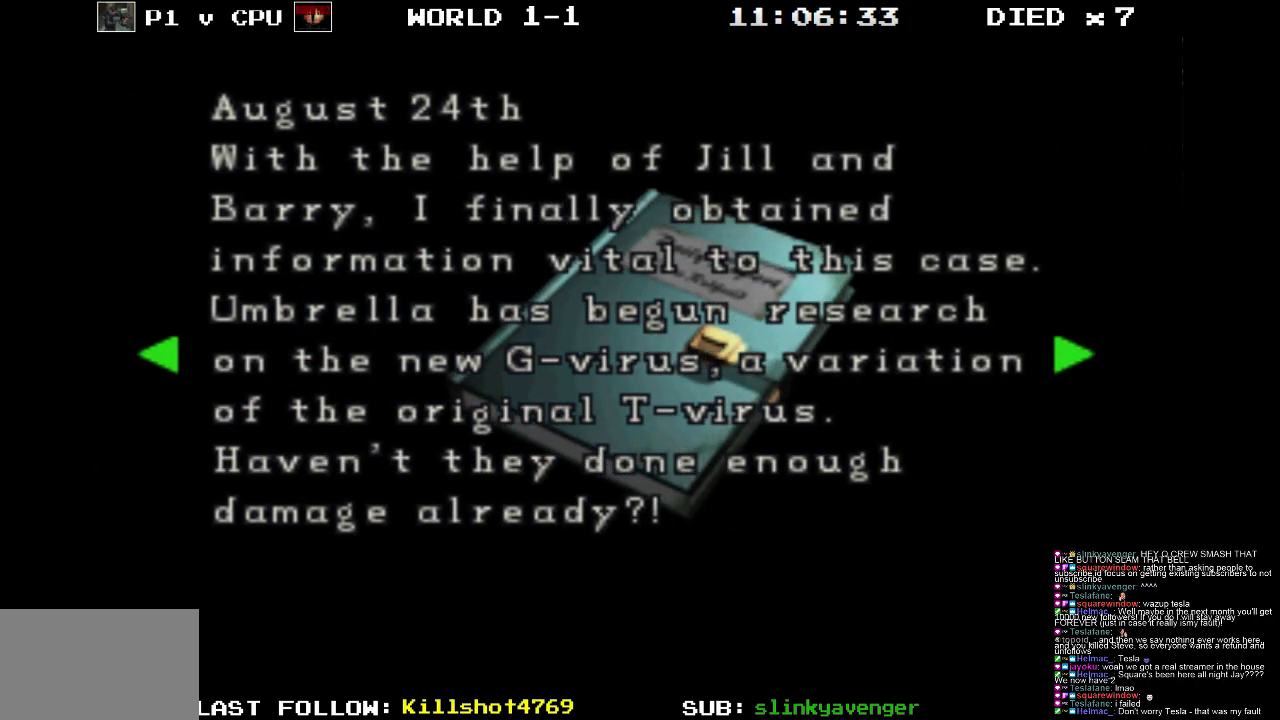
Gameplay with a controller (PlayStation layout); each line is a JSON object with the inputs held at the frame after it. "events" lists button and stick changes between this image and that frame as [ms after this image, input, new state], when the widget could be followed in between. Not read: L3 R3 left_stick right_stick.
{"buttons": ["DPAD_RIGHT"], "events": [[333, "DPAD_RIGHT", "down"]]}
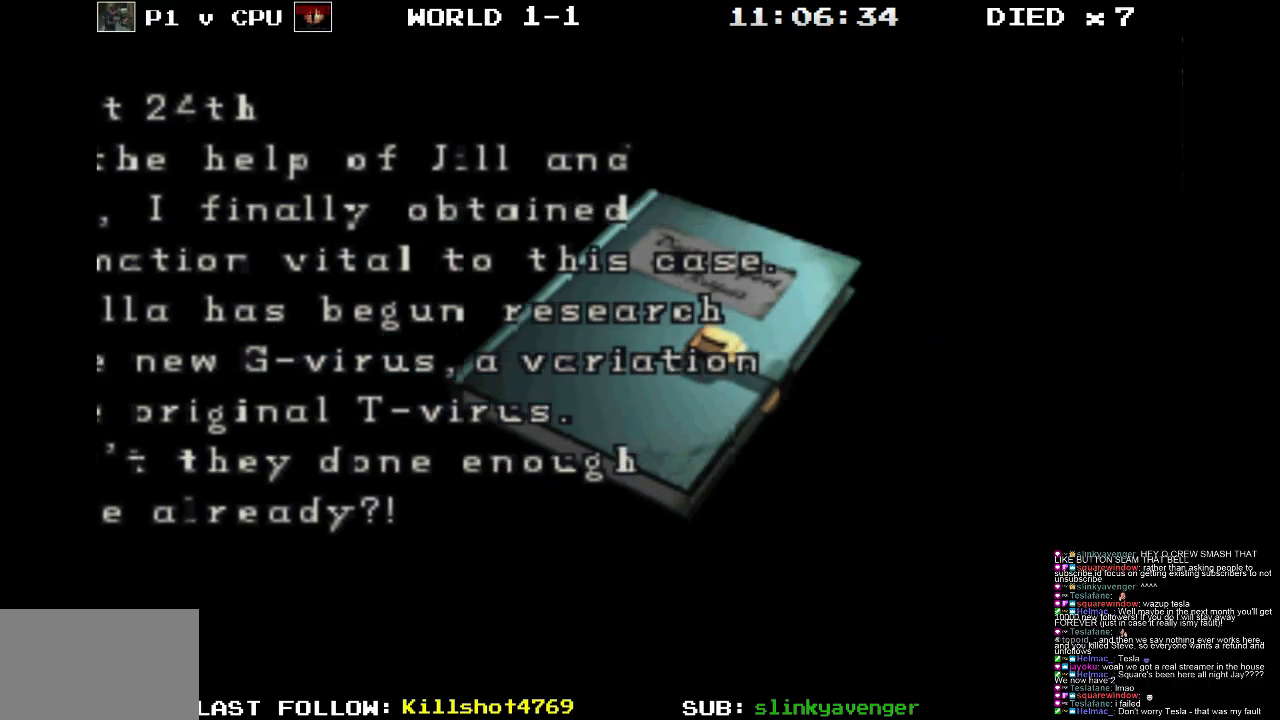
{"buttons": [], "events": [[17, "DPAD_RIGHT", "up"]]}
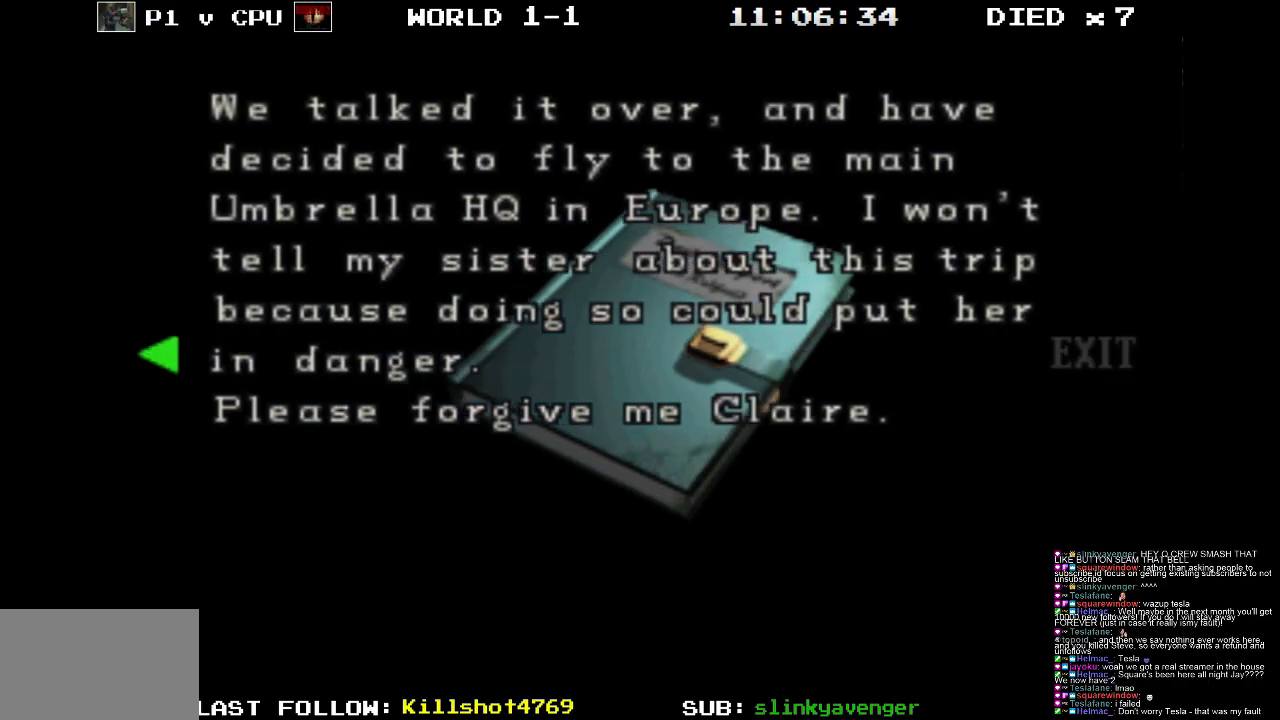
{"buttons": [], "events": []}
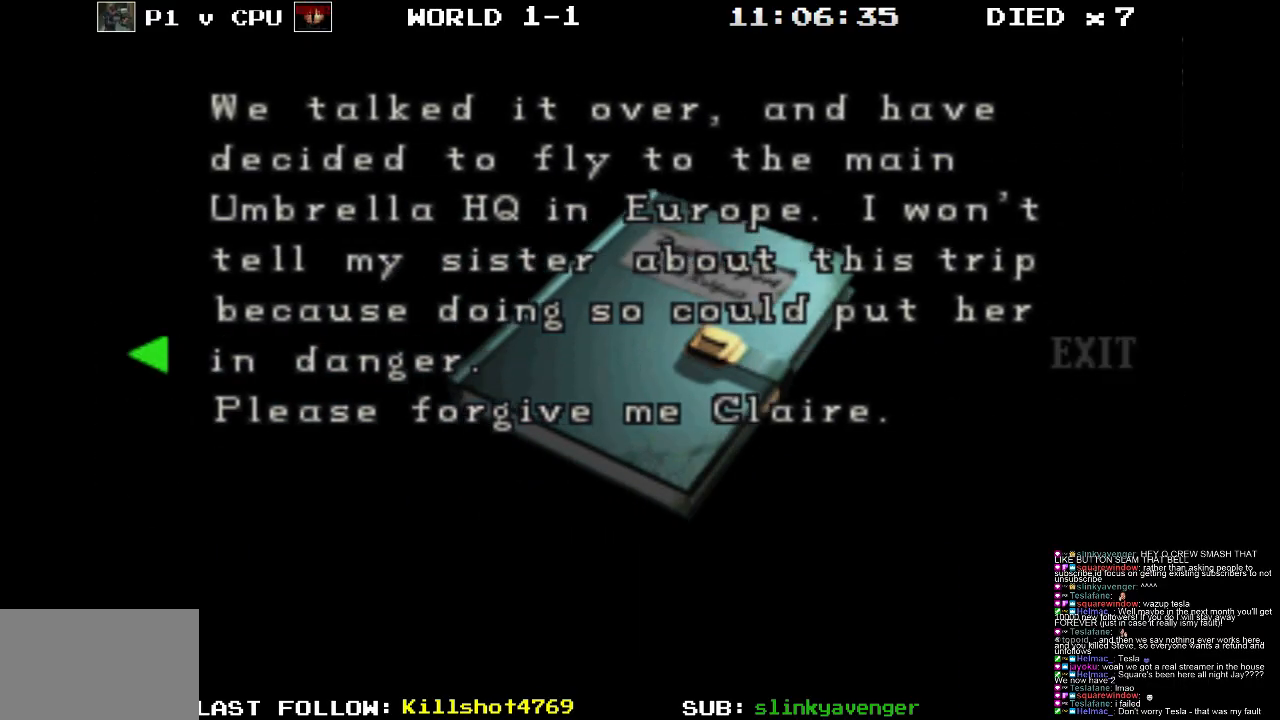
{"buttons": [], "events": []}
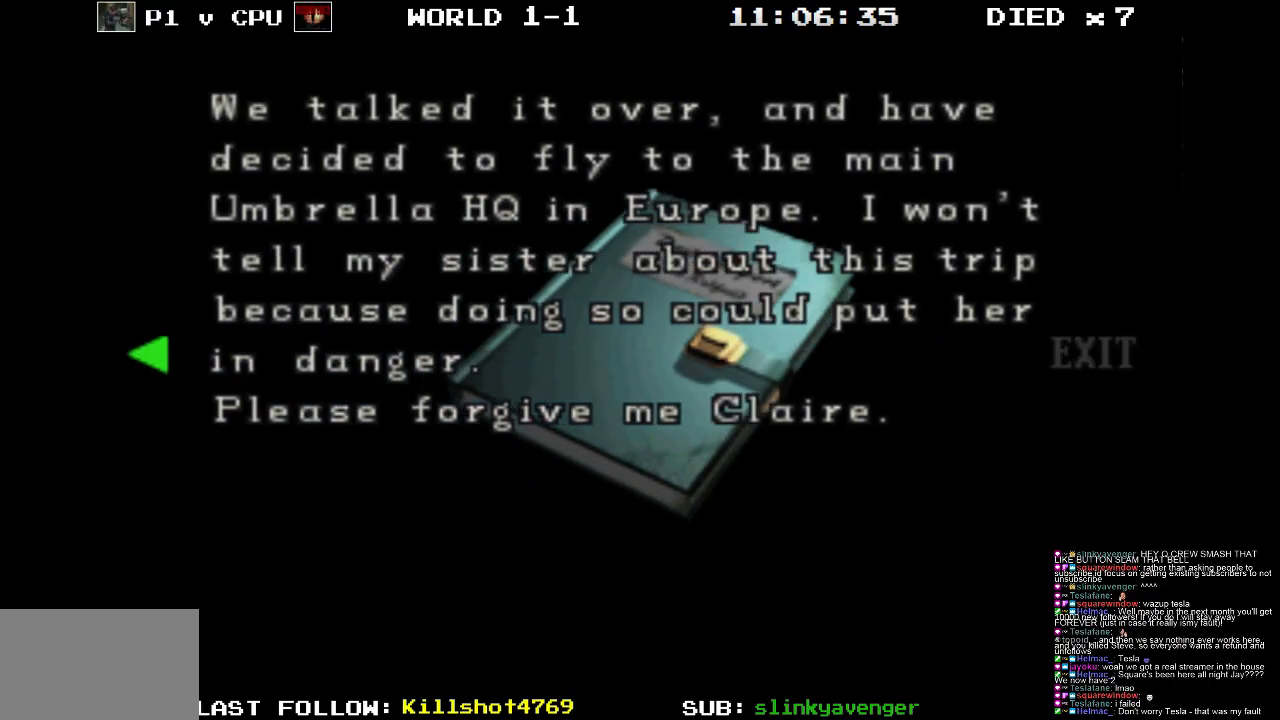
{"buttons": [], "events": []}
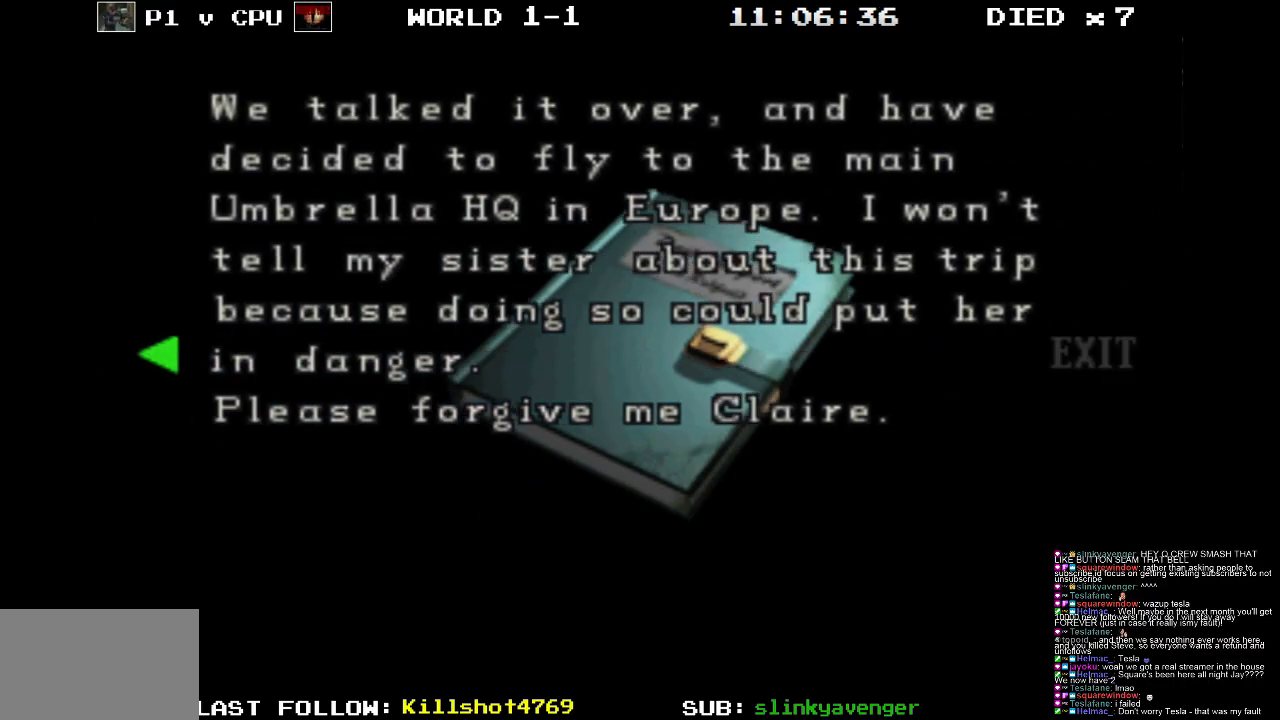
{"buttons": [], "events": []}
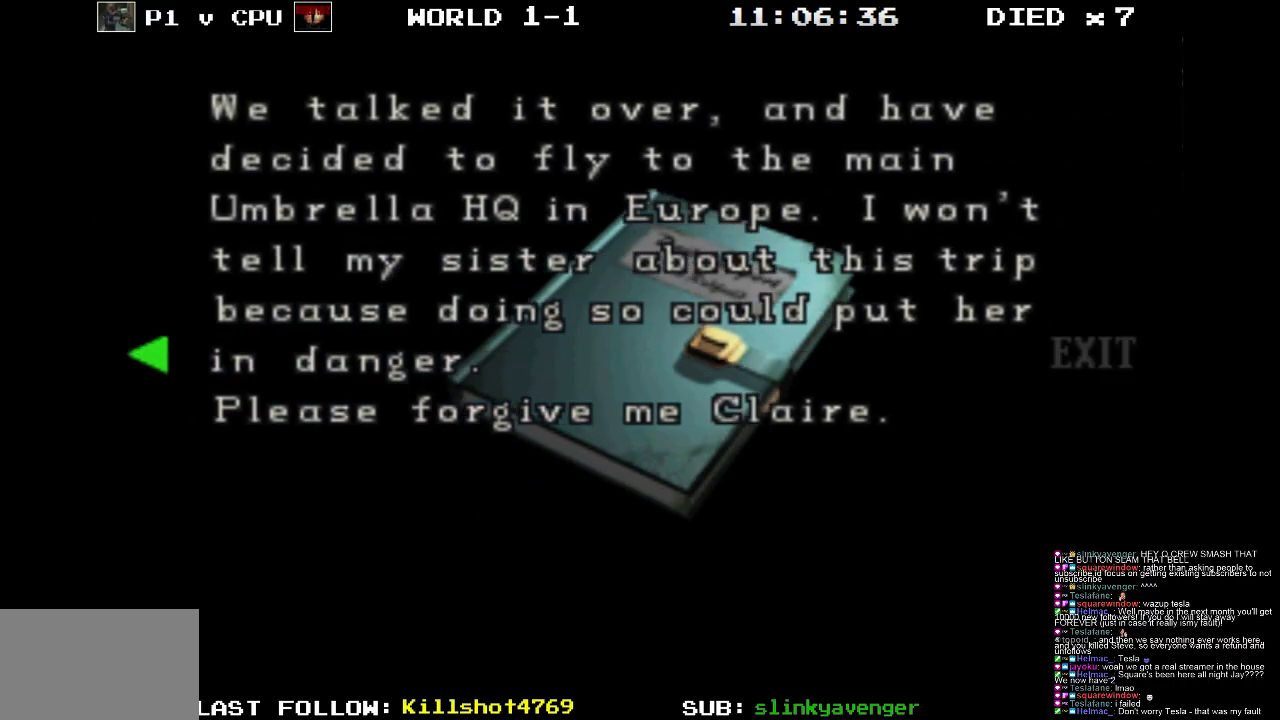
{"buttons": [], "events": []}
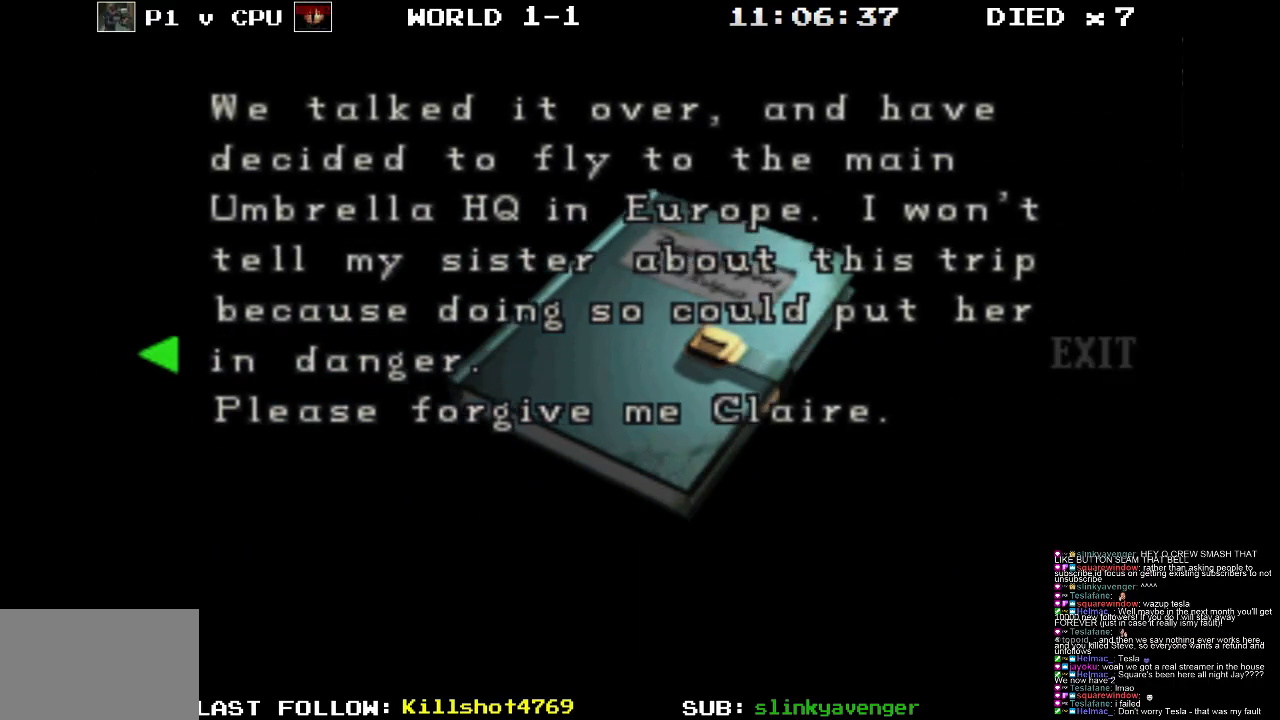
{"buttons": [], "events": []}
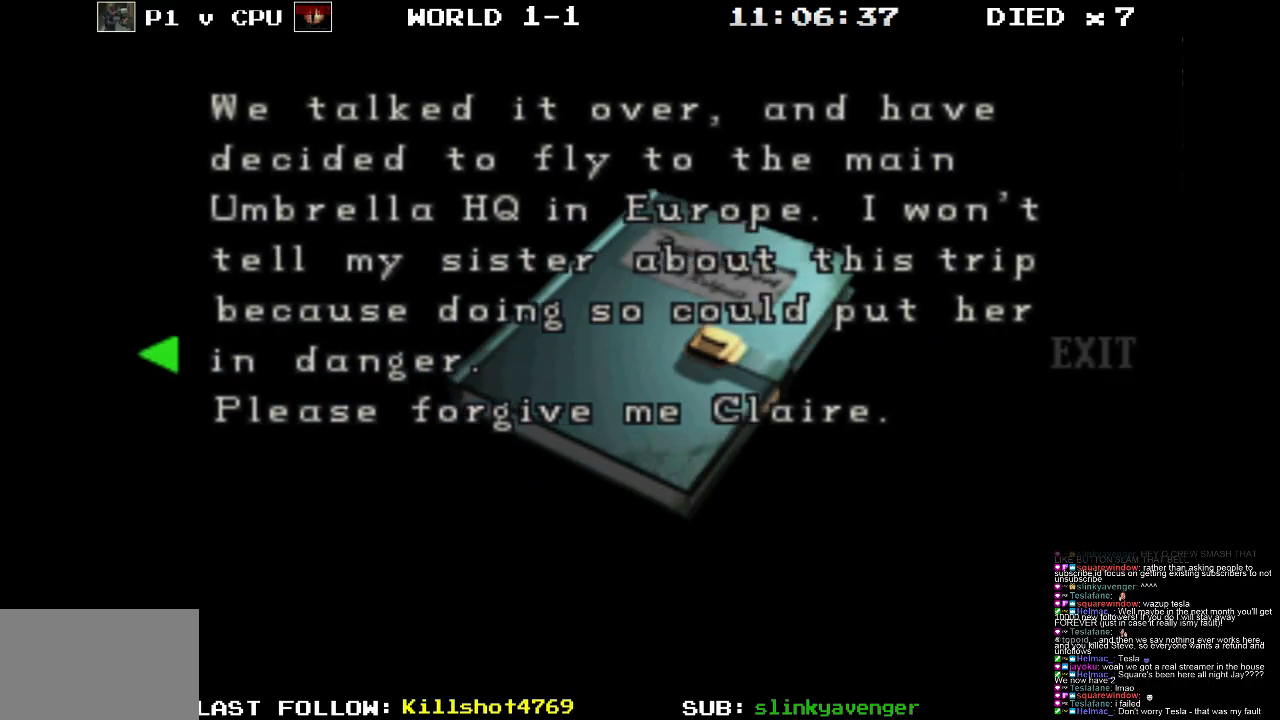
{"buttons": [], "events": []}
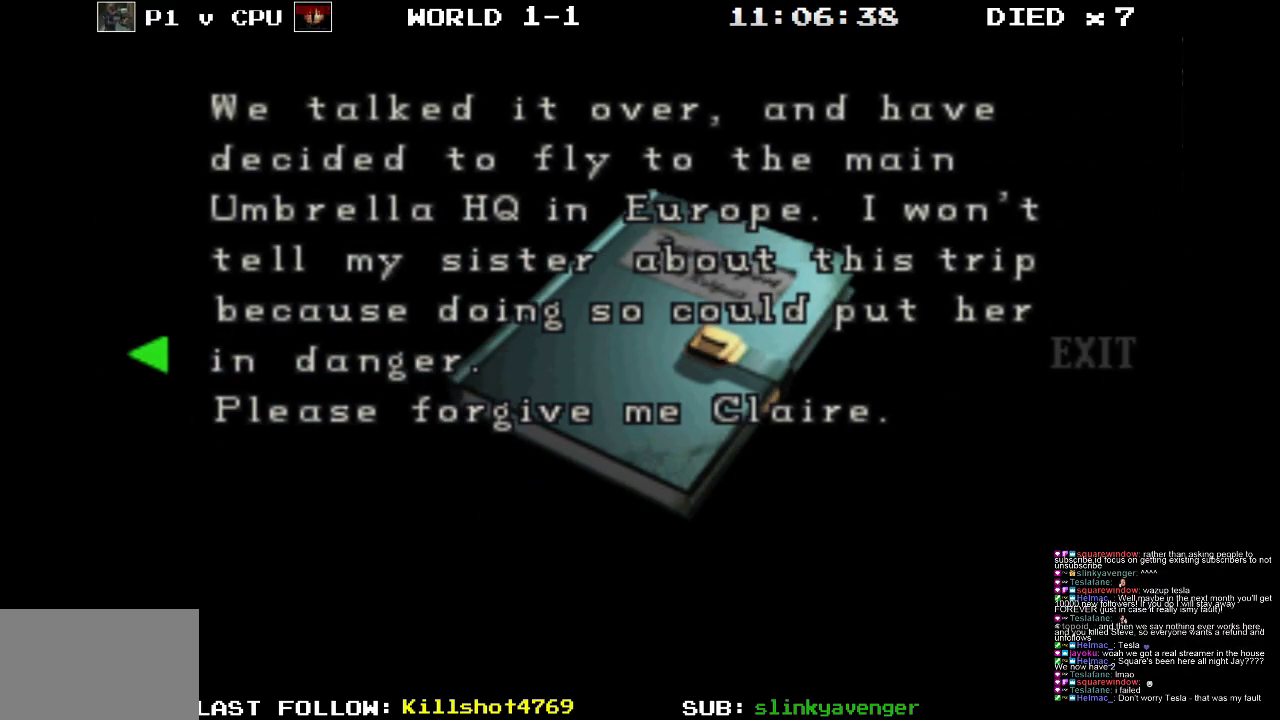
{"buttons": [], "events": [[350, "DPAD_RIGHT", "down"], [483, "DPAD_RIGHT", "up"]]}
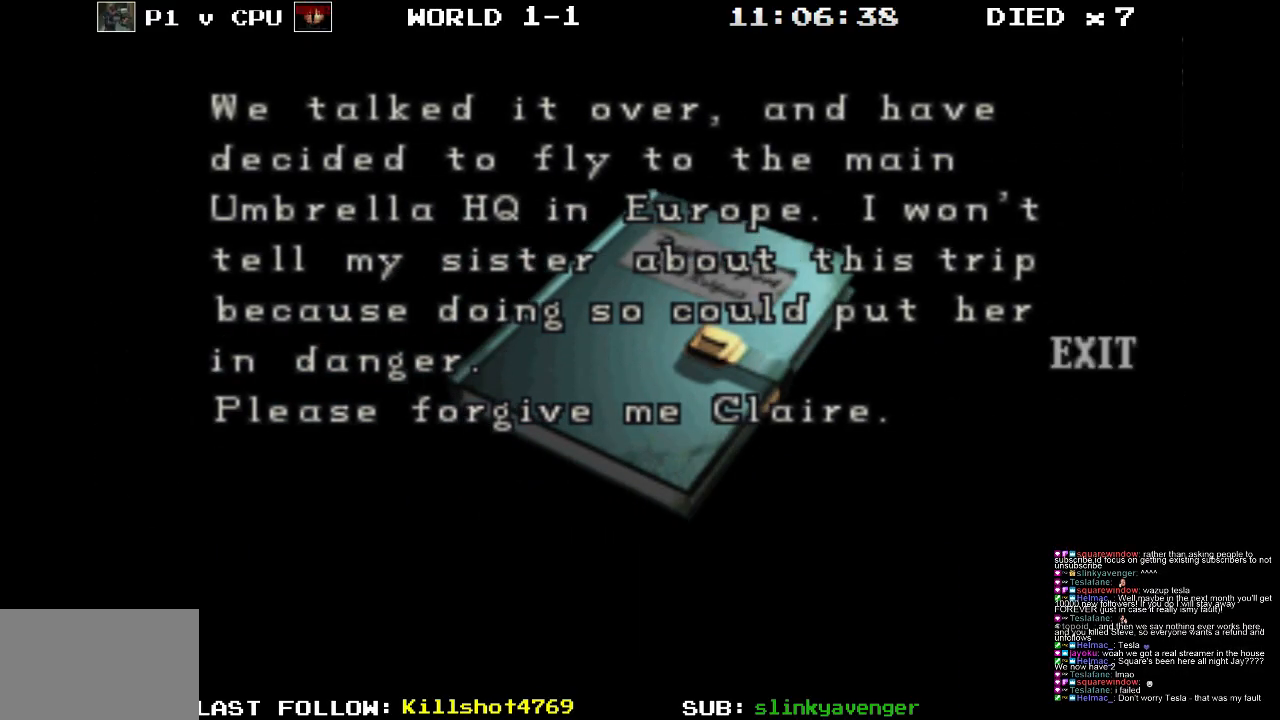
{"buttons": [], "events": []}
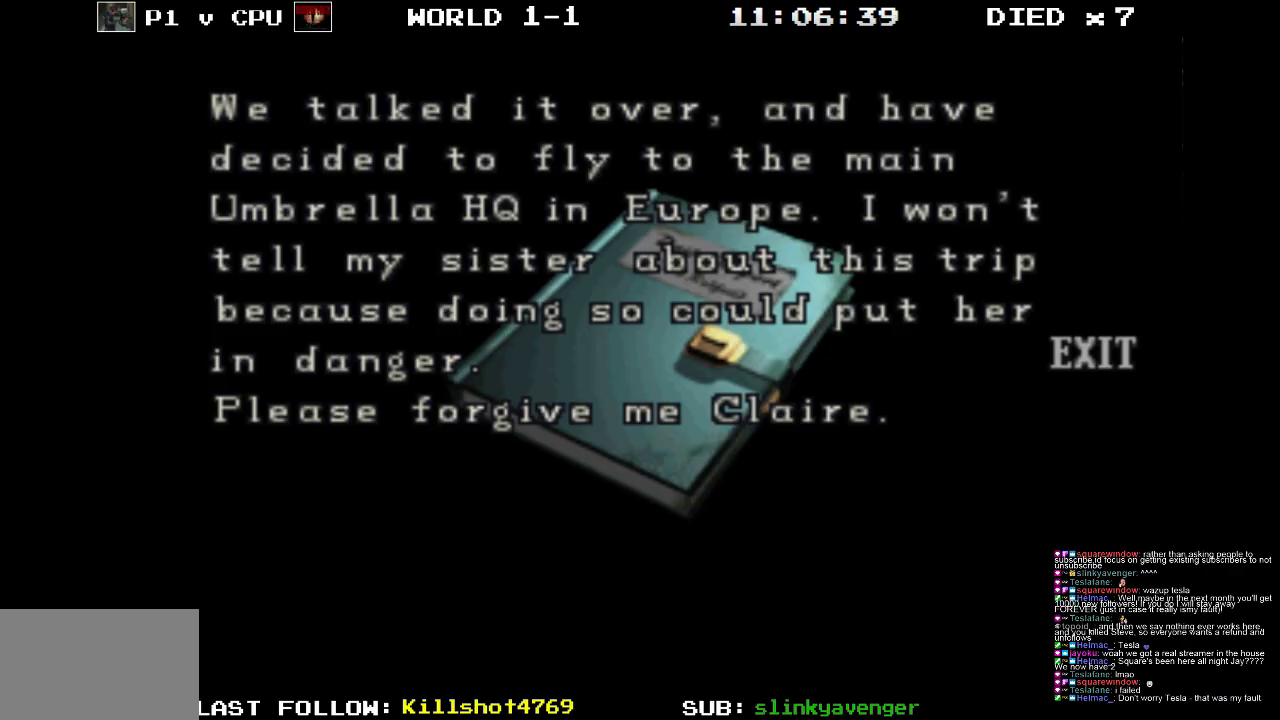
{"buttons": [], "events": []}
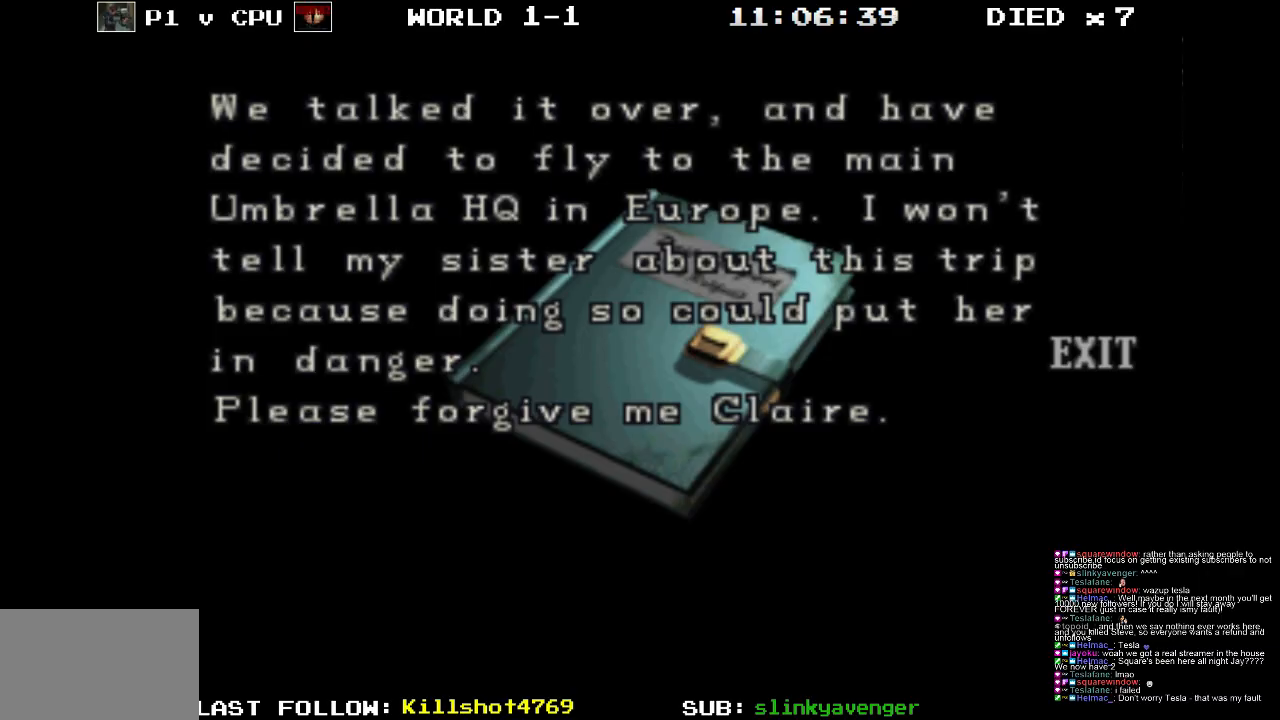
{"buttons": [], "events": []}
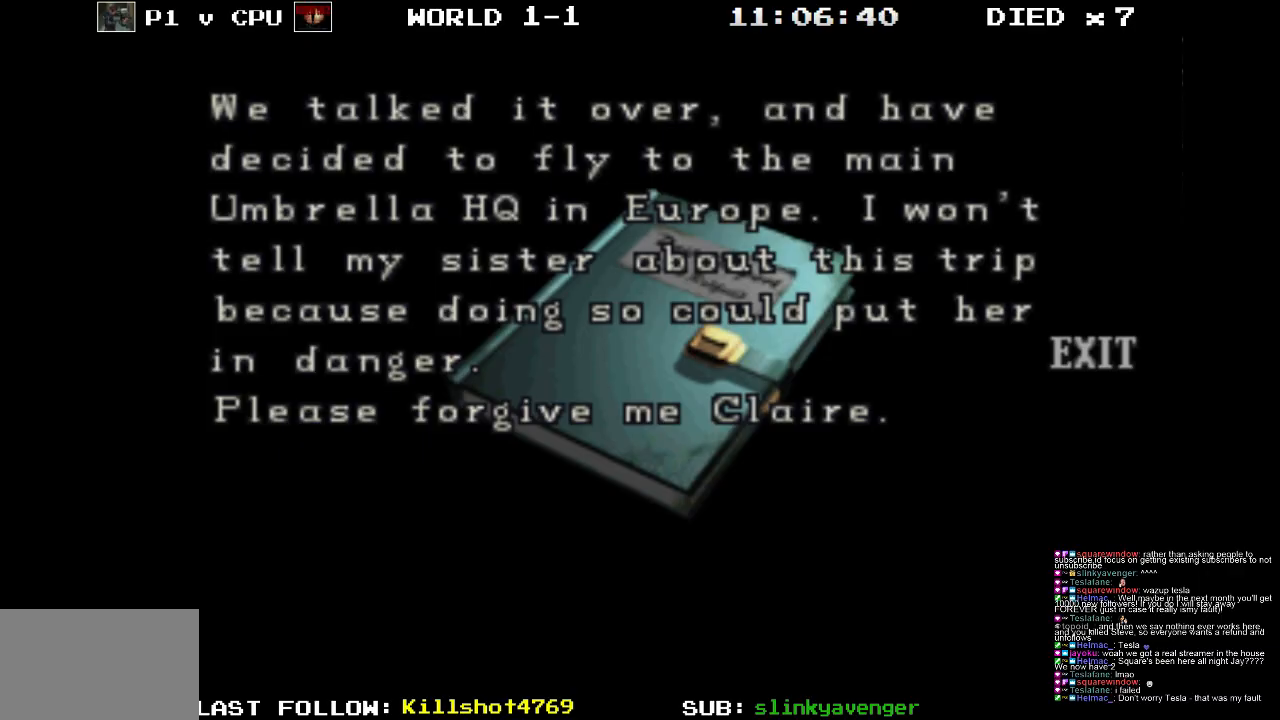
{"buttons": [], "events": []}
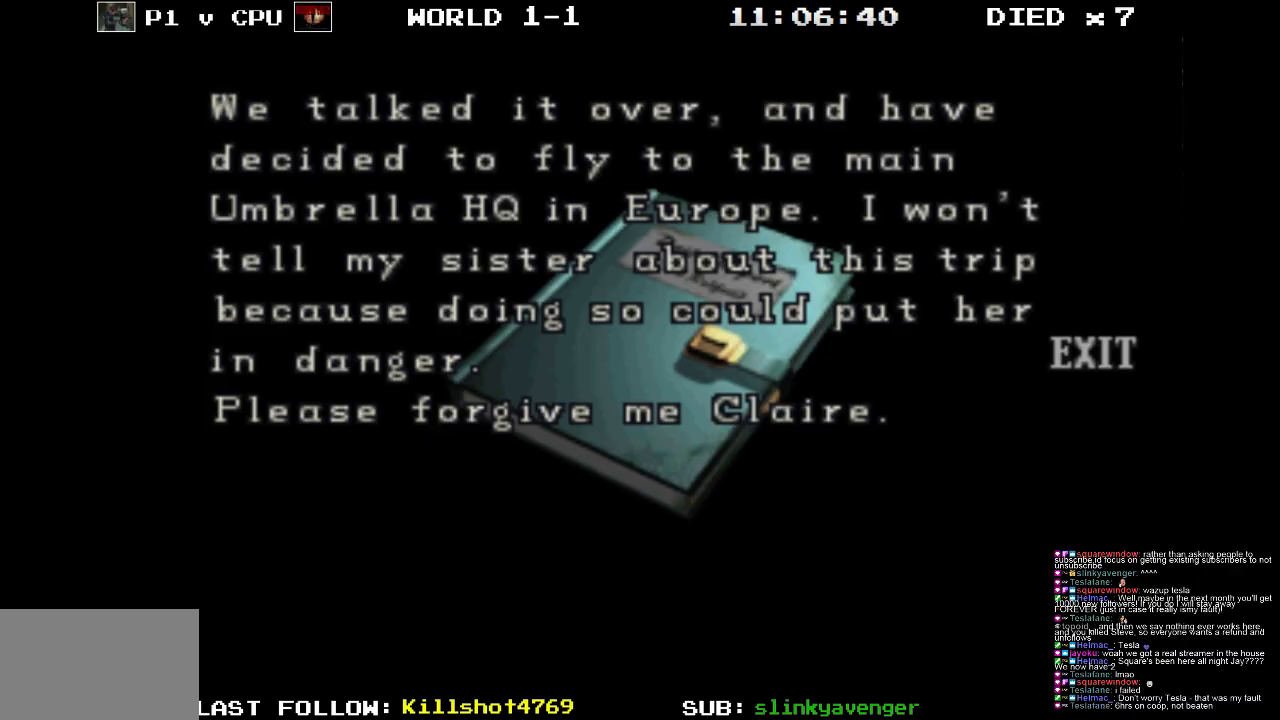
{"buttons": [], "events": []}
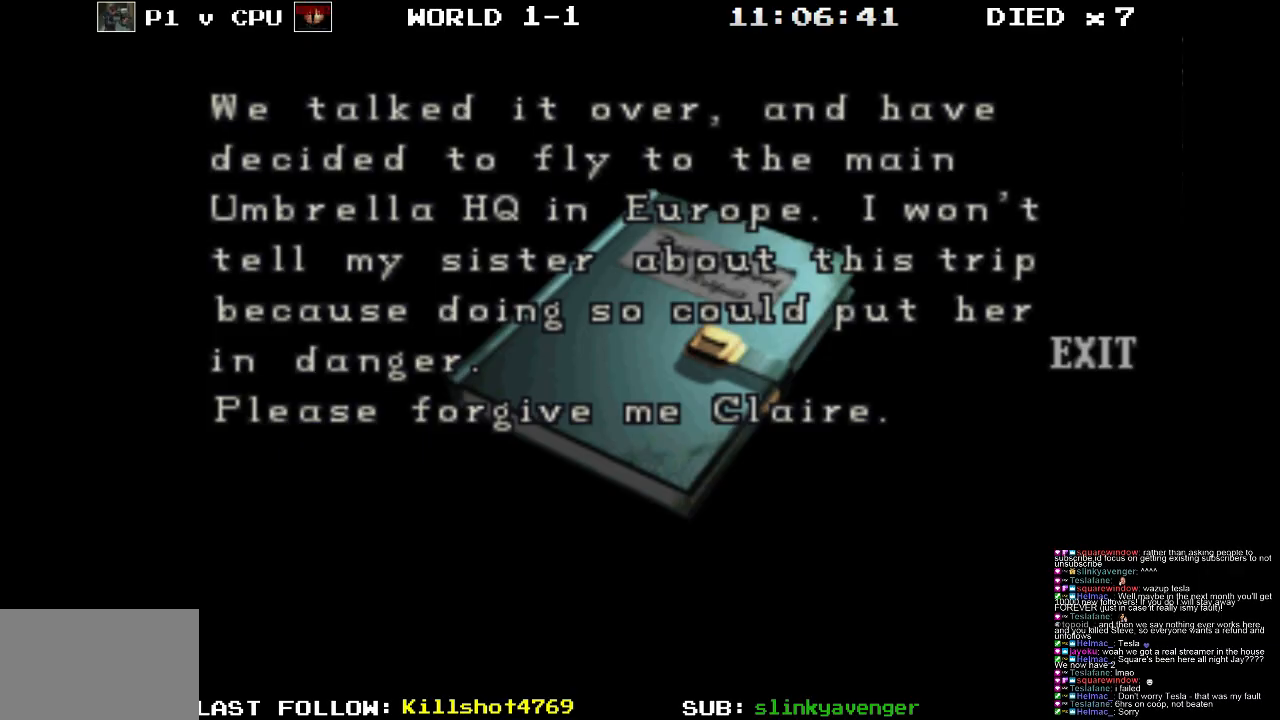
{"buttons": [], "events": []}
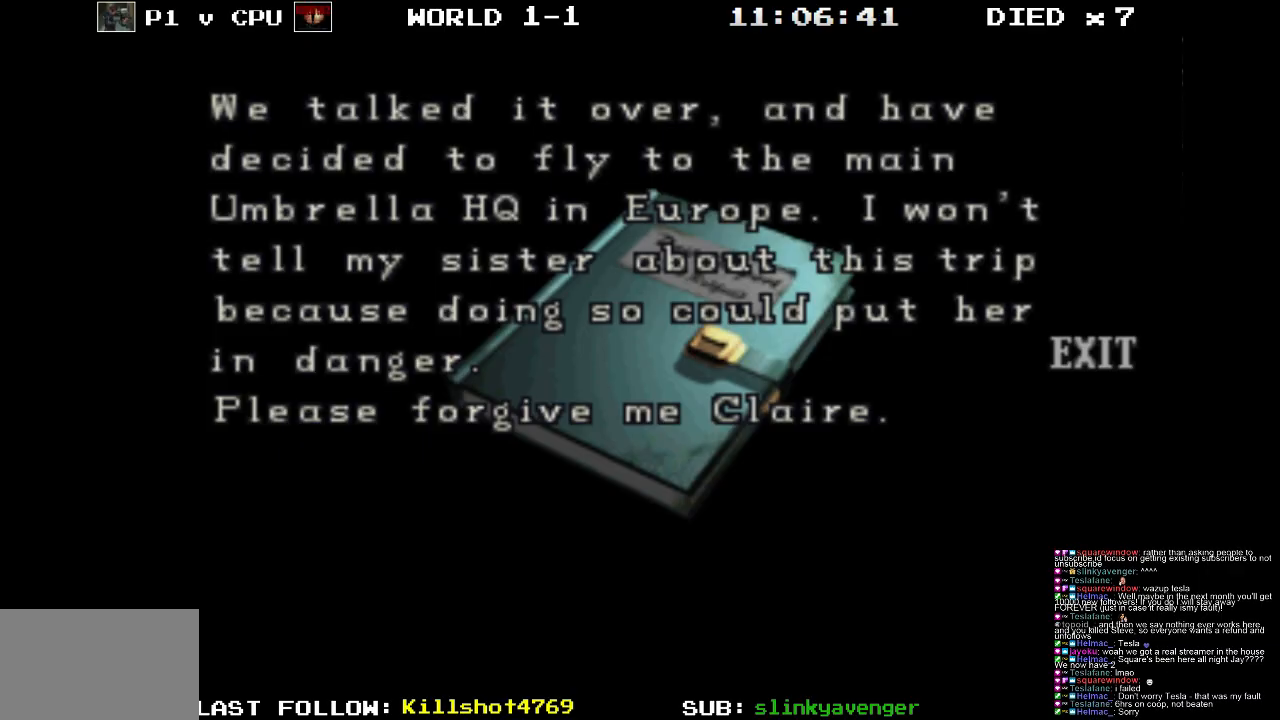
{"buttons": ["CROSS"], "events": [[400, "CROSS", "down"]]}
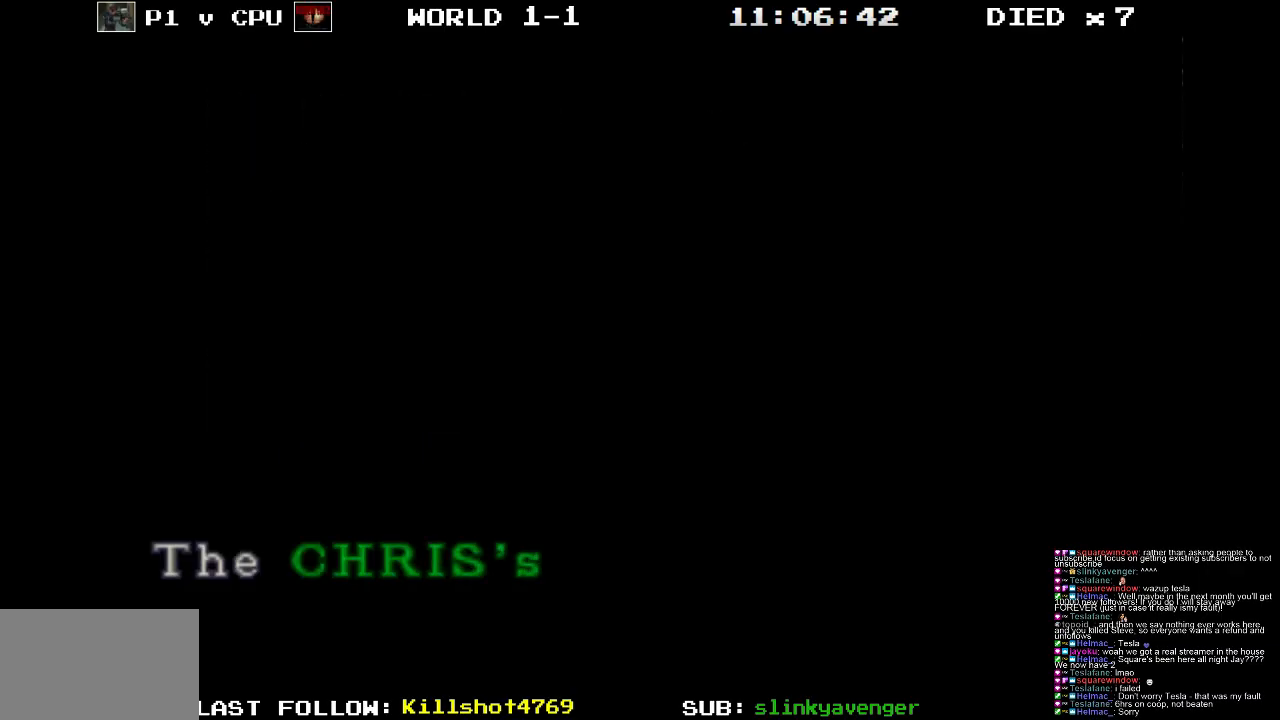
{"buttons": [], "events": [[217, "CROSS", "up"]]}
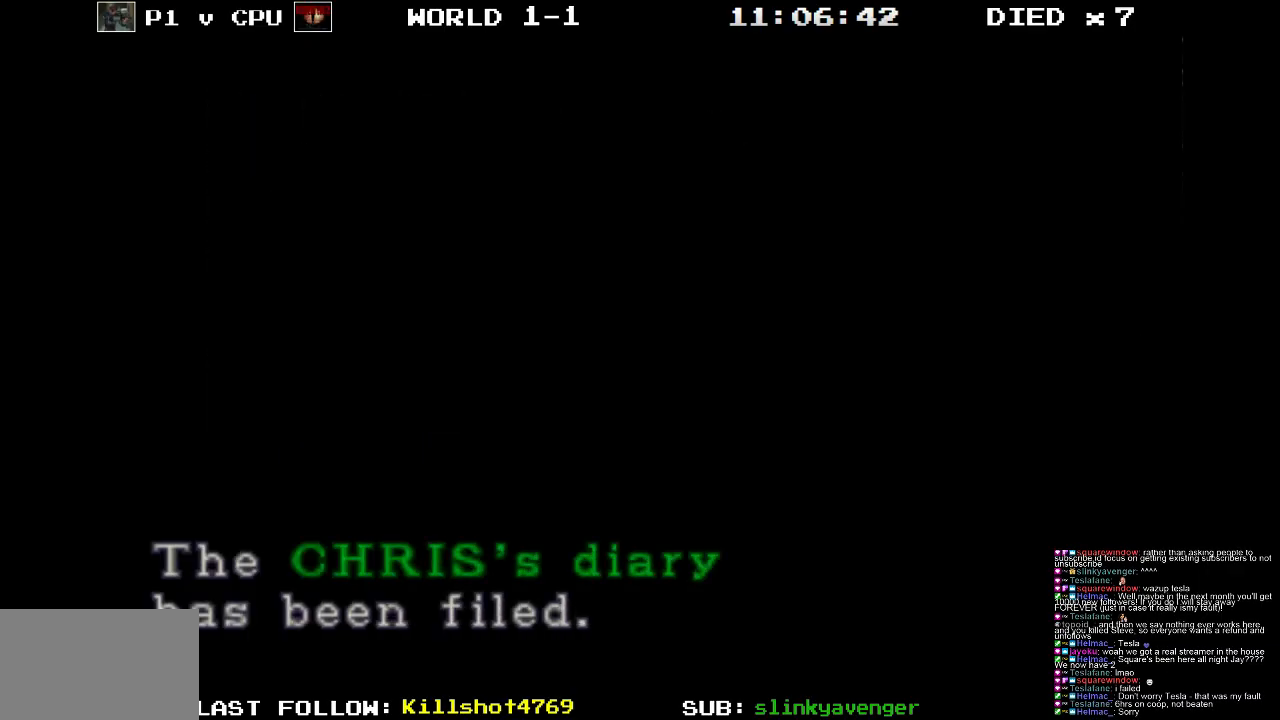
{"buttons": [], "events": []}
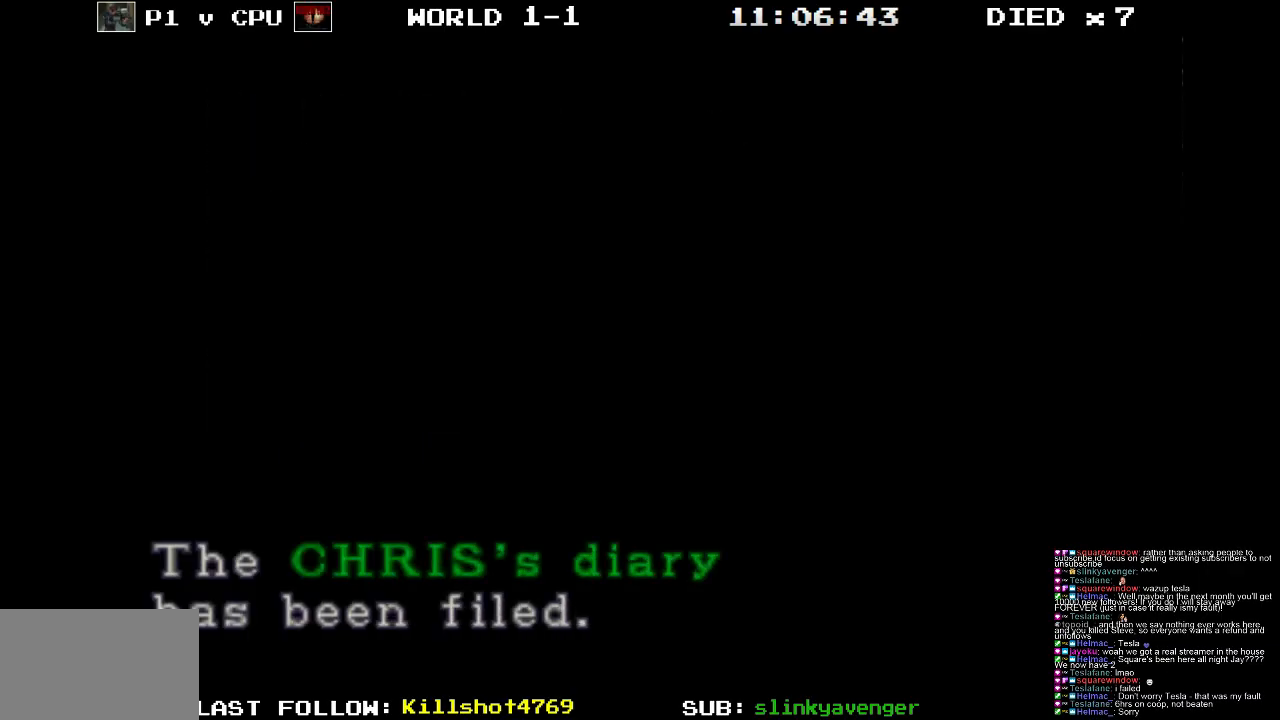
{"buttons": [], "events": [[133, "CROSS", "down"], [300, "CROSS", "up"]]}